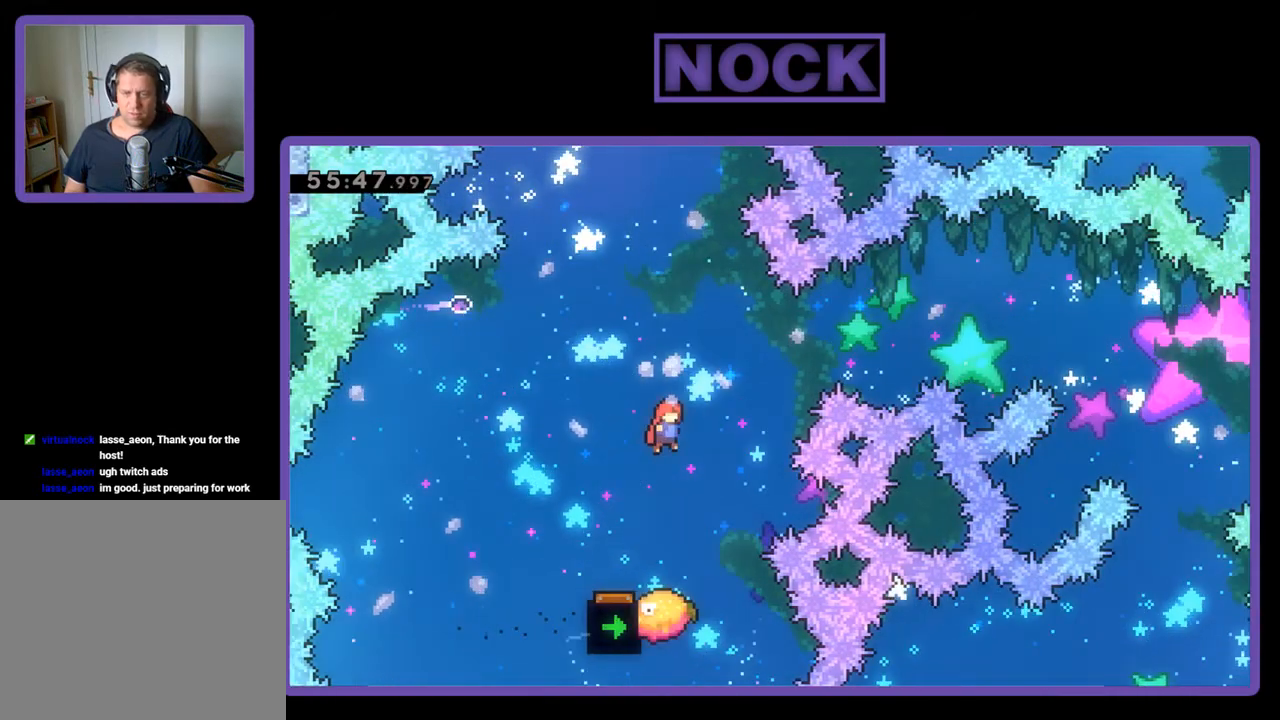
Gameplay with a controller (PlayStation layout); each line is a JSON object with the inputs held at the frame after it. "events" lists button and stick changes between this image and that frame as [ms after this image, input, new state], when the widget could be followed in between. Not read: left_stick right_stick.
{"buttons": ["R2"], "events": [[100, "DPAD_RIGHT", "up"], [167, "CIRCLE", "up"], [267, "DPAD_UP", "up"]]}
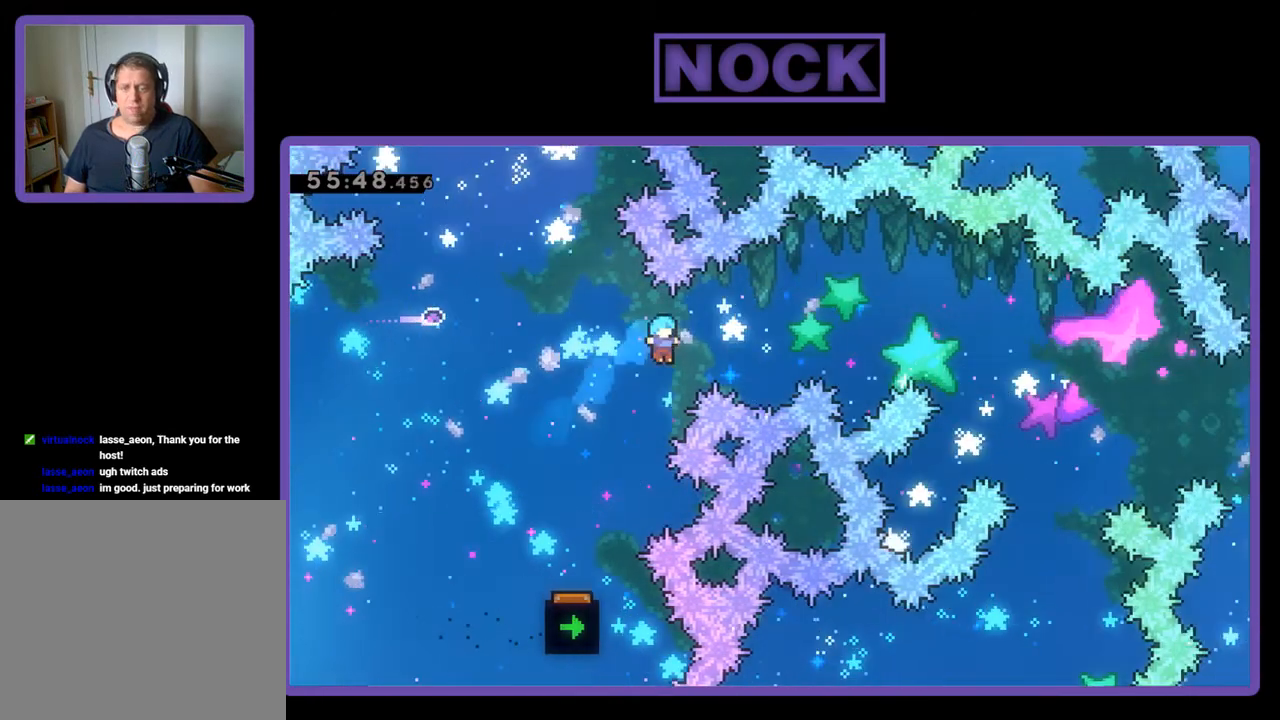
{"buttons": [], "events": [[133, "R2", "up"]]}
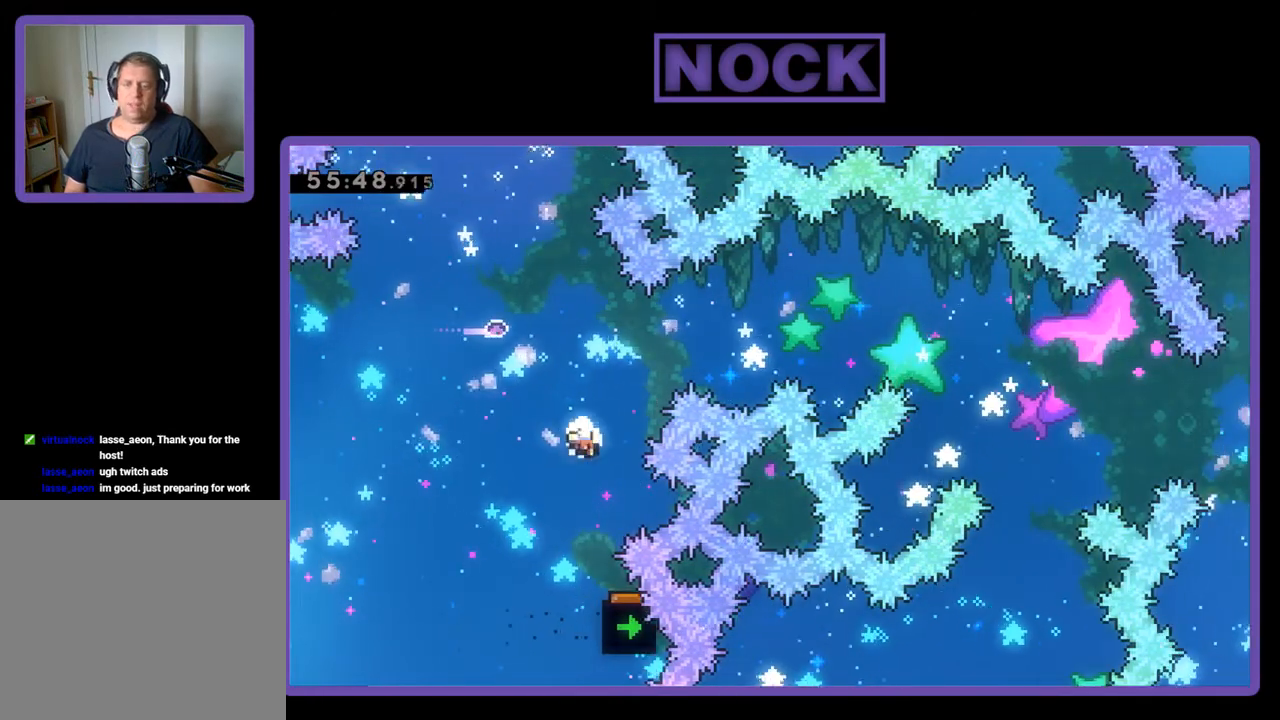
{"buttons": [], "events": []}
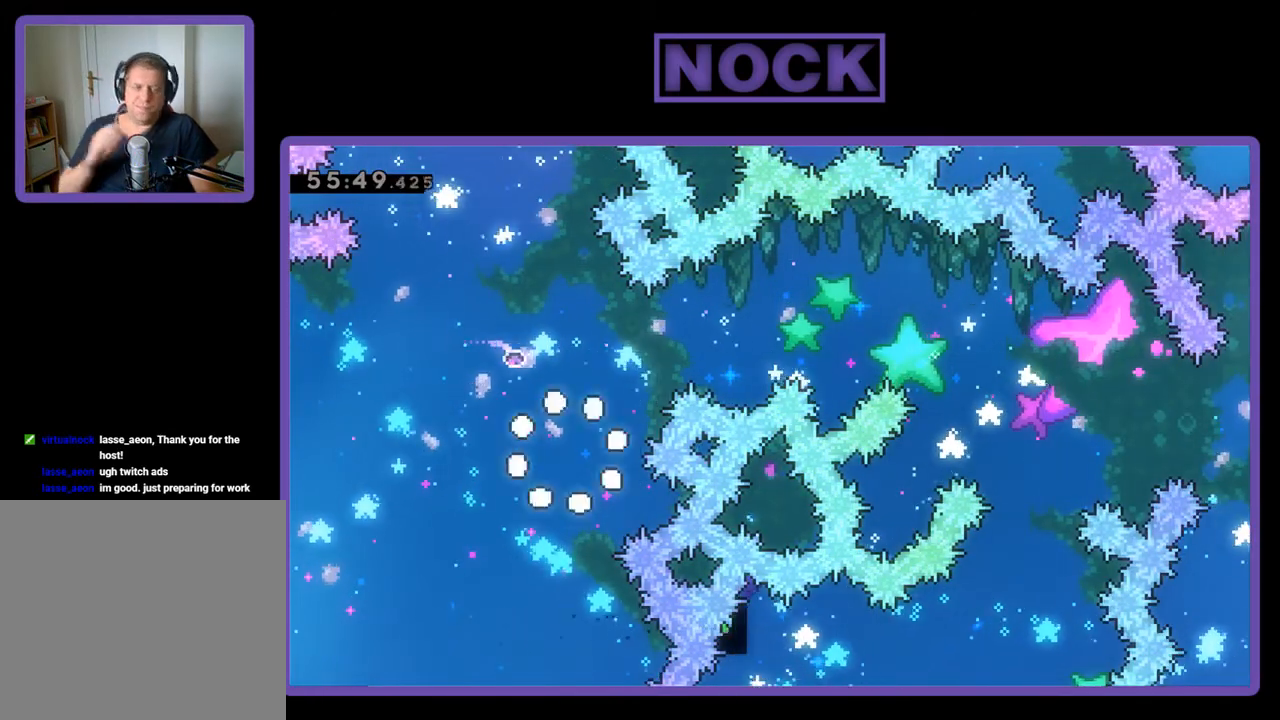
{"buttons": [], "events": []}
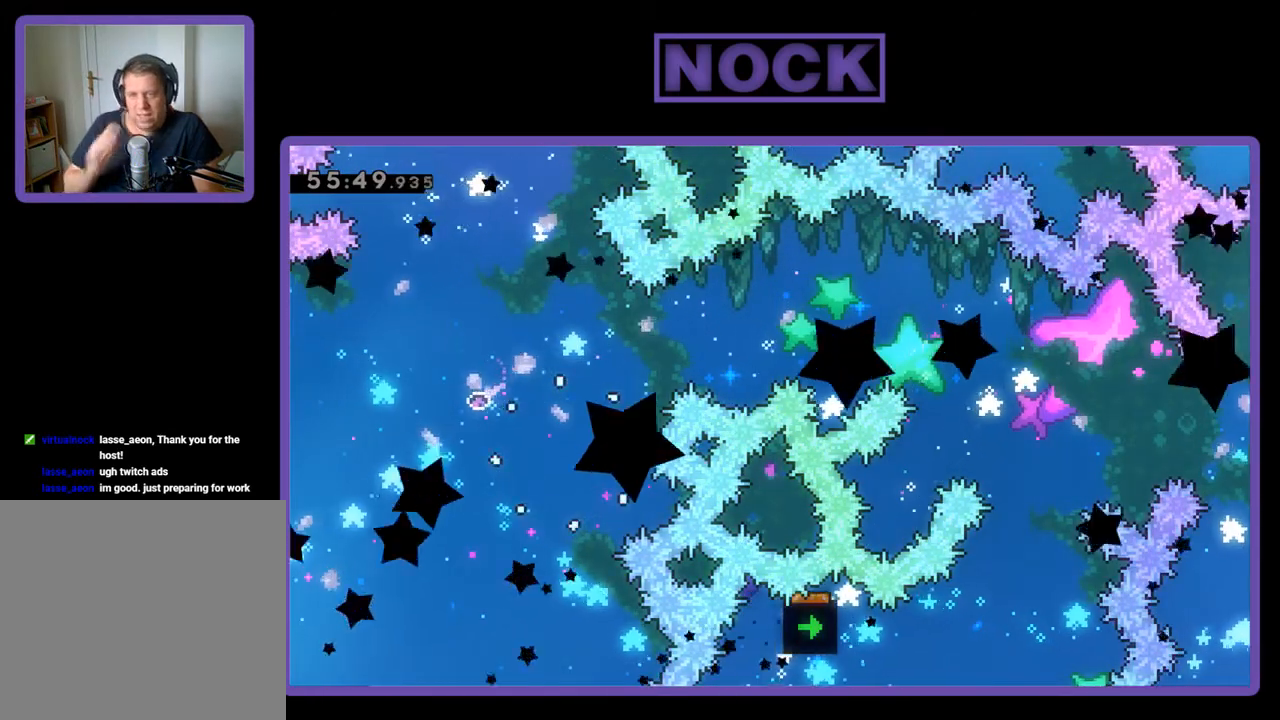
{"buttons": [], "events": []}
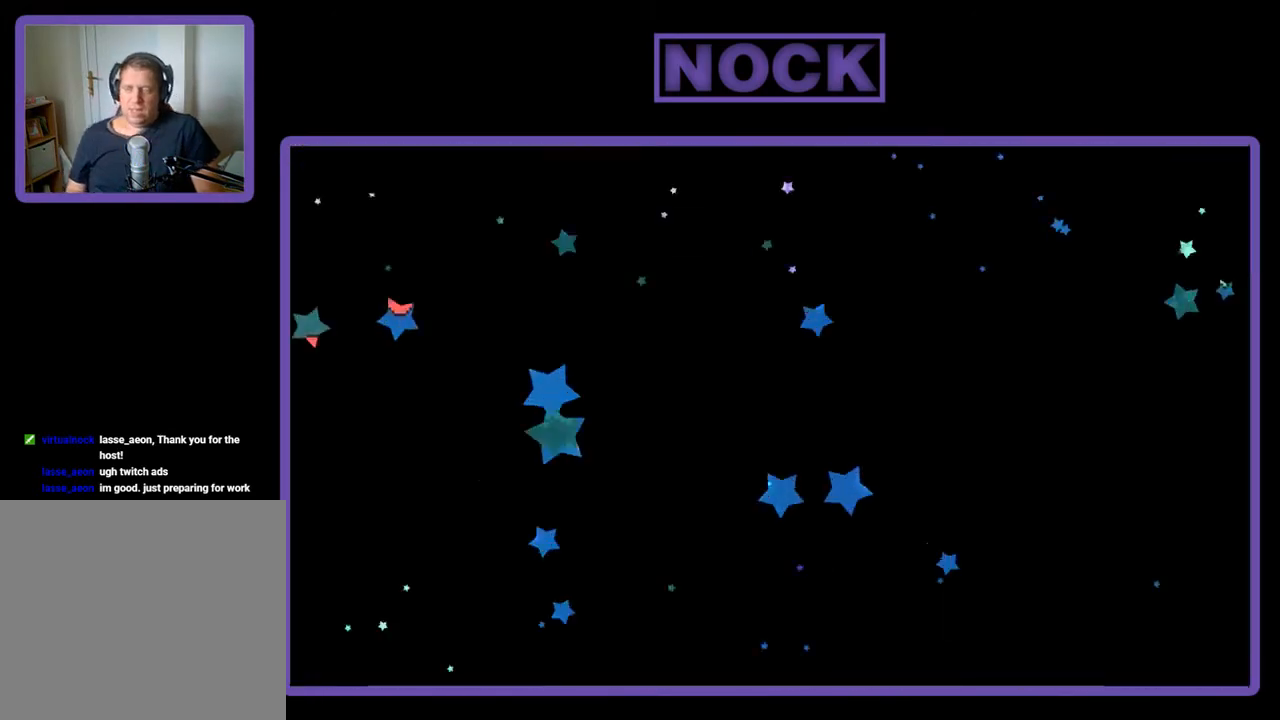
{"buttons": ["R2", "DPAD_RIGHT"], "events": [[300, "R2", "down"], [400, "DPAD_RIGHT", "down"]]}
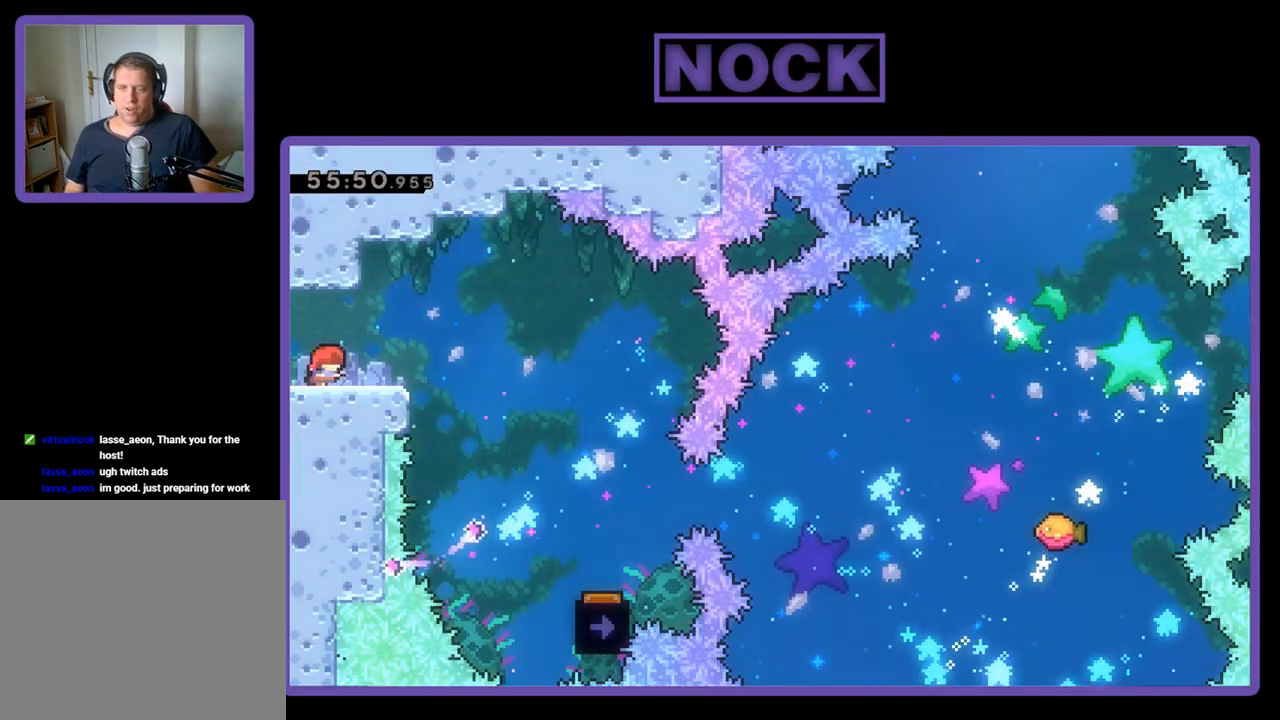
{"buttons": ["R2", "DPAD_RIGHT"], "events": [[67, "CROSS", "down"], [233, "CROSS", "up"]]}
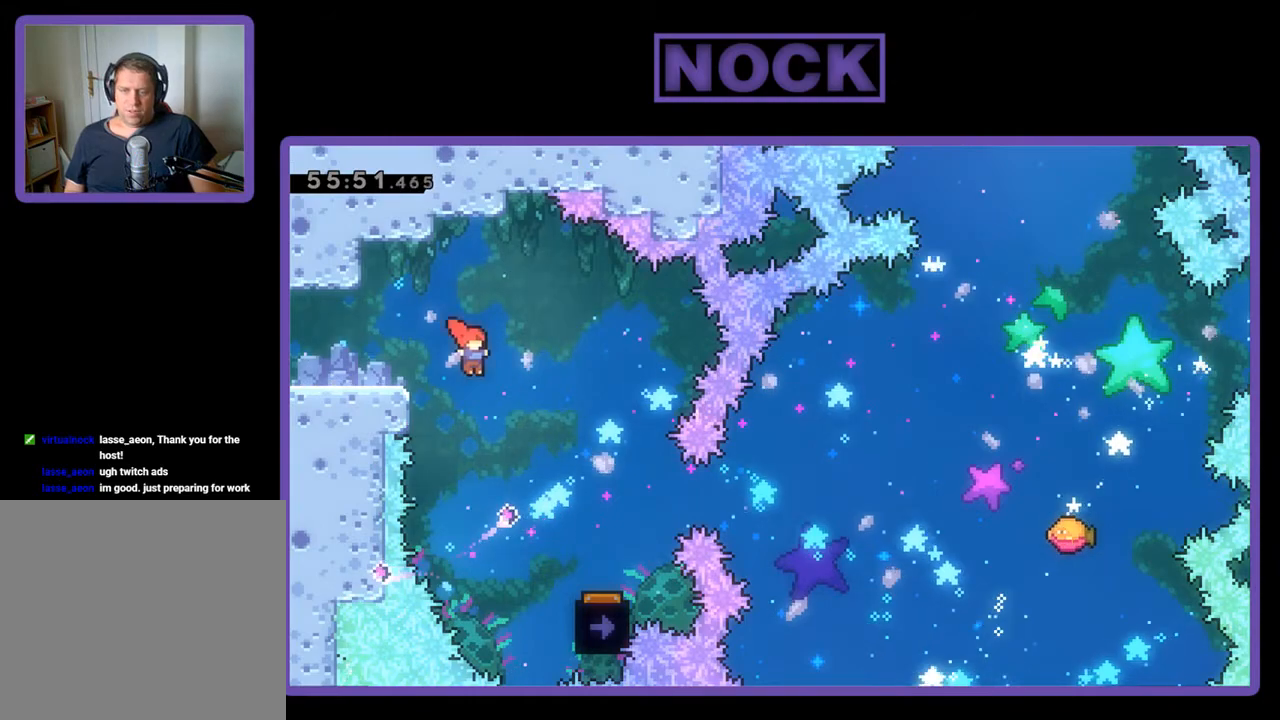
{"buttons": ["R2"], "events": [[500, "DPAD_RIGHT", "up"]]}
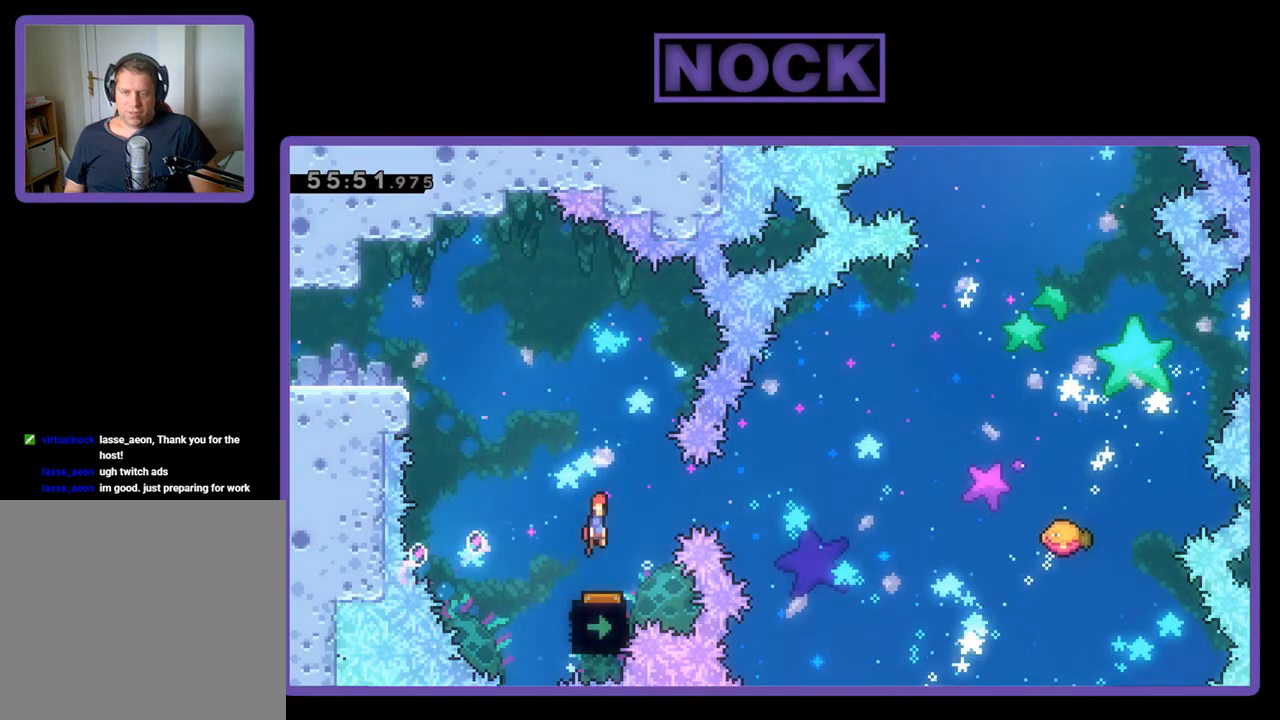
{"buttons": ["R2", "DPAD_RIGHT"], "events": [[100, "DPAD_LEFT", "down"], [200, "DPAD_LEFT", "up"], [467, "DPAD_RIGHT", "down"]]}
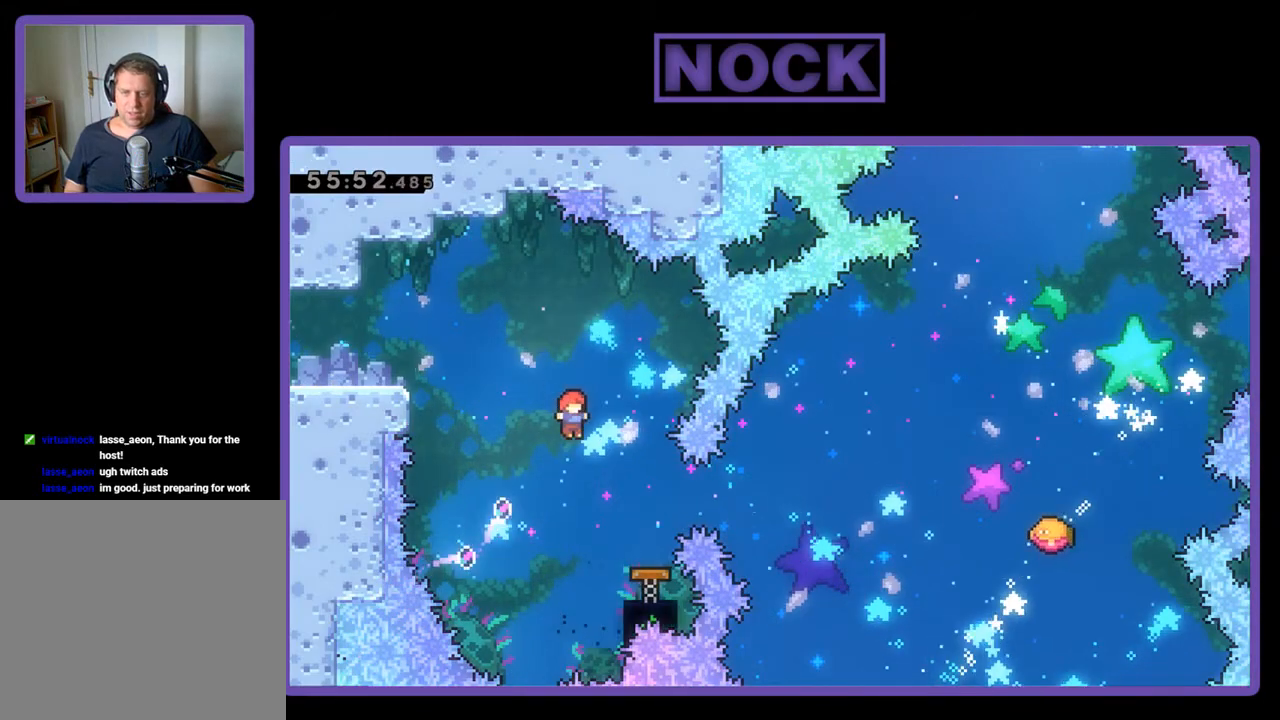
{"buttons": ["R2"], "events": [[200, "DPAD_RIGHT", "up"], [300, "CIRCLE", "down"], [300, "DPAD_RIGHT", "down"], [467, "CIRCLE", "up"], [500, "DPAD_RIGHT", "up"]]}
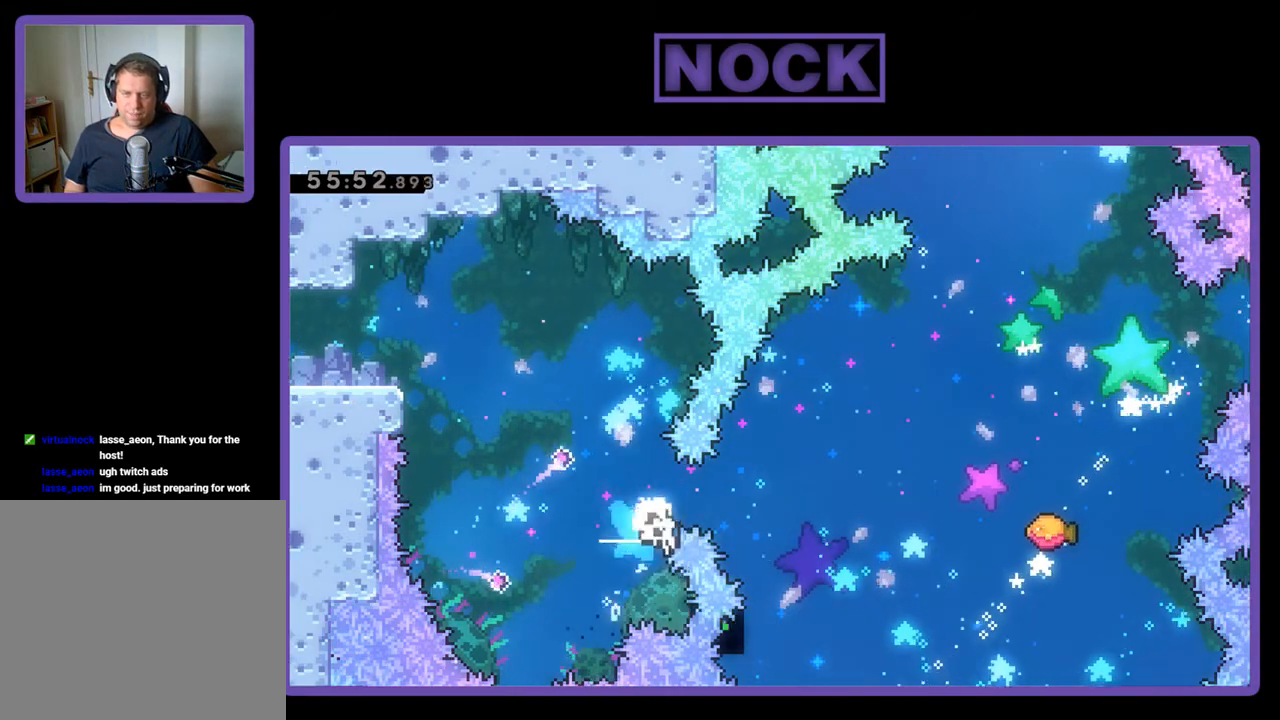
{"buttons": [], "events": [[200, "DPAD_RIGHT", "down"], [200, "DPAD_UP", "down"], [267, "DPAD_UP", "up"], [300, "DPAD_RIGHT", "up"], [300, "R2", "up"]]}
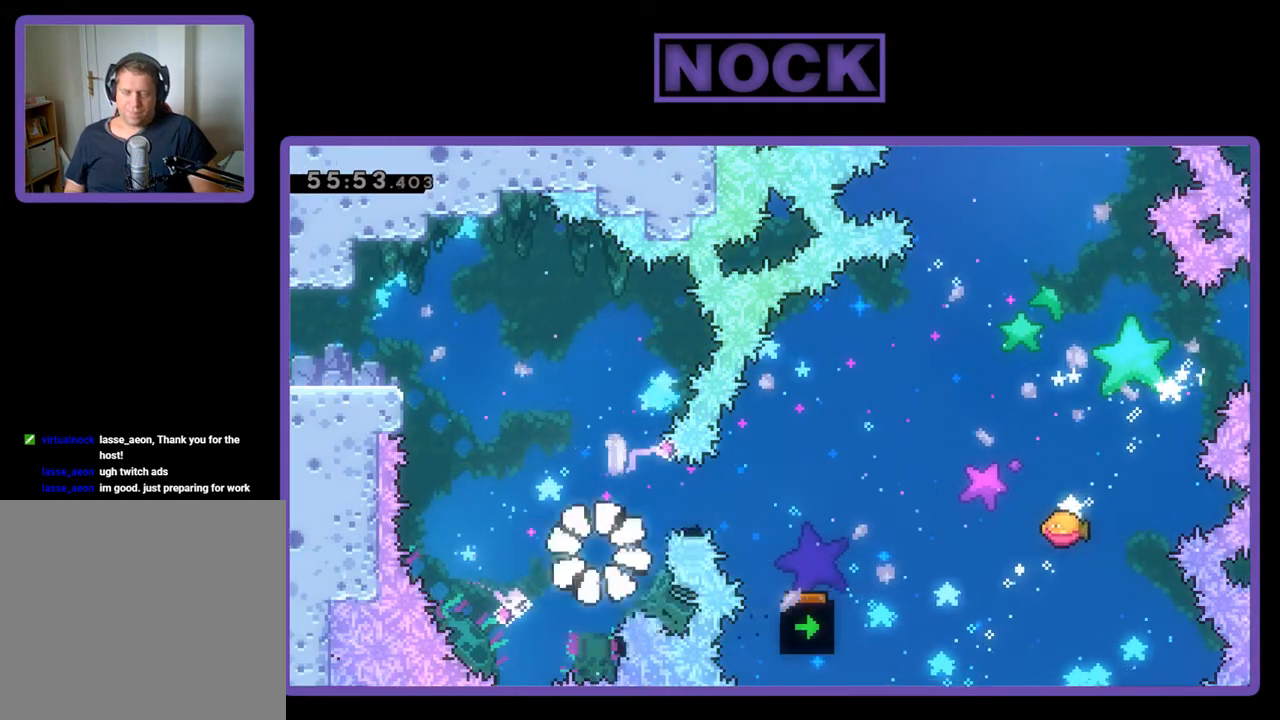
{"buttons": [], "events": []}
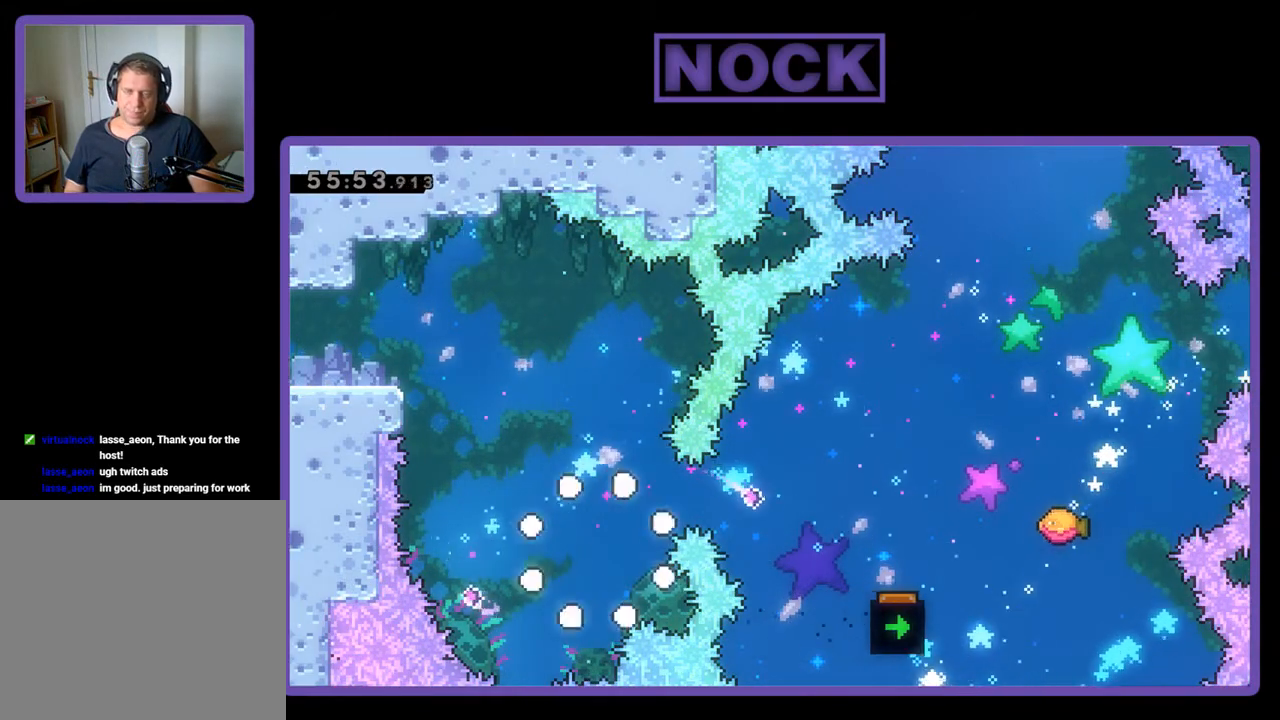
{"buttons": [], "events": []}
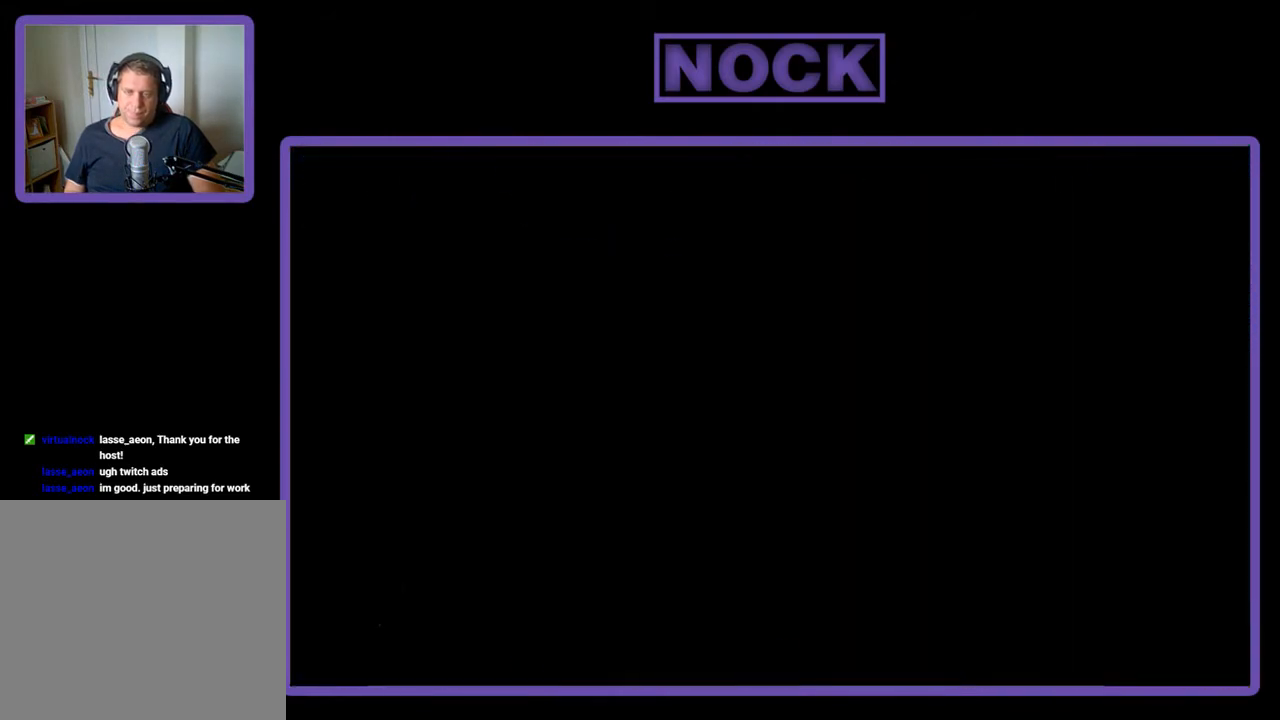
{"buttons": ["R2", "DPAD_RIGHT"], "events": [[233, "R2", "down"], [267, "DPAD_RIGHT", "down"]]}
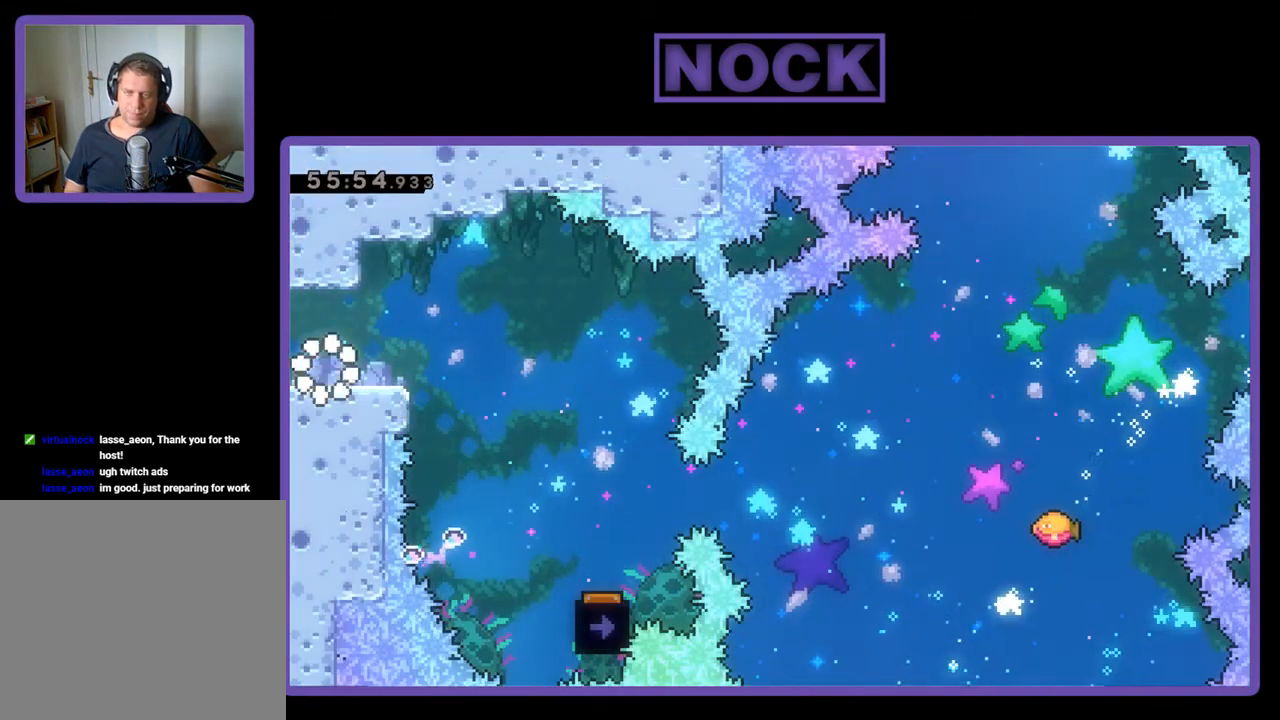
{"buttons": ["R2", "DPAD_RIGHT"], "events": [[333, "CROSS", "down"], [433, "CROSS", "up"]]}
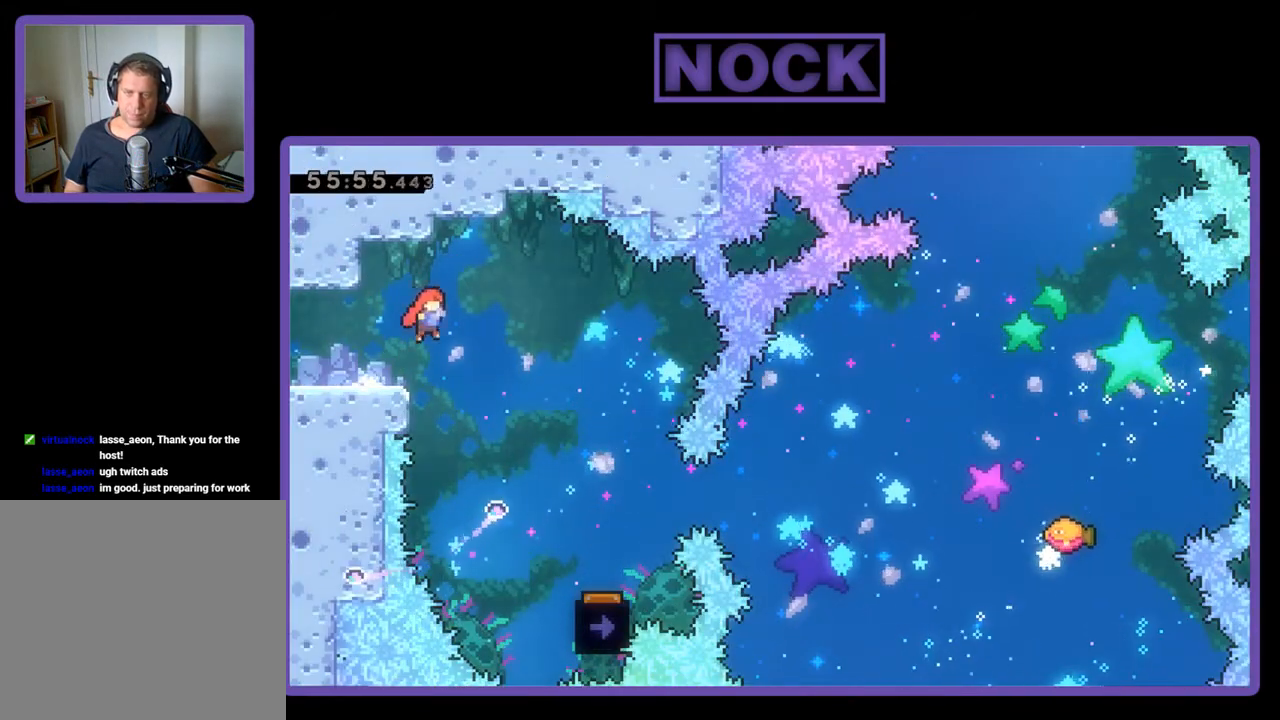
{"buttons": ["R2", "DPAD_RIGHT"], "events": []}
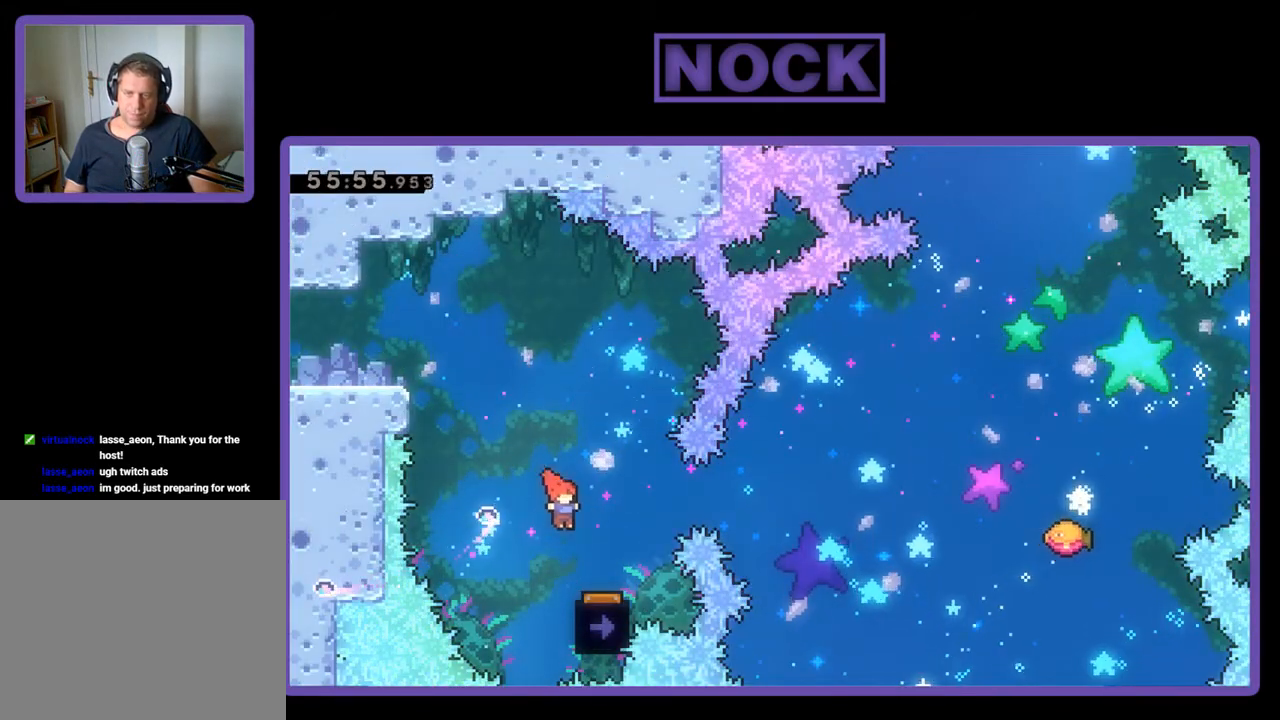
{"buttons": ["R2"], "events": [[133, "DPAD_RIGHT", "up"], [300, "DPAD_LEFT", "down"], [467, "DPAD_LEFT", "up"]]}
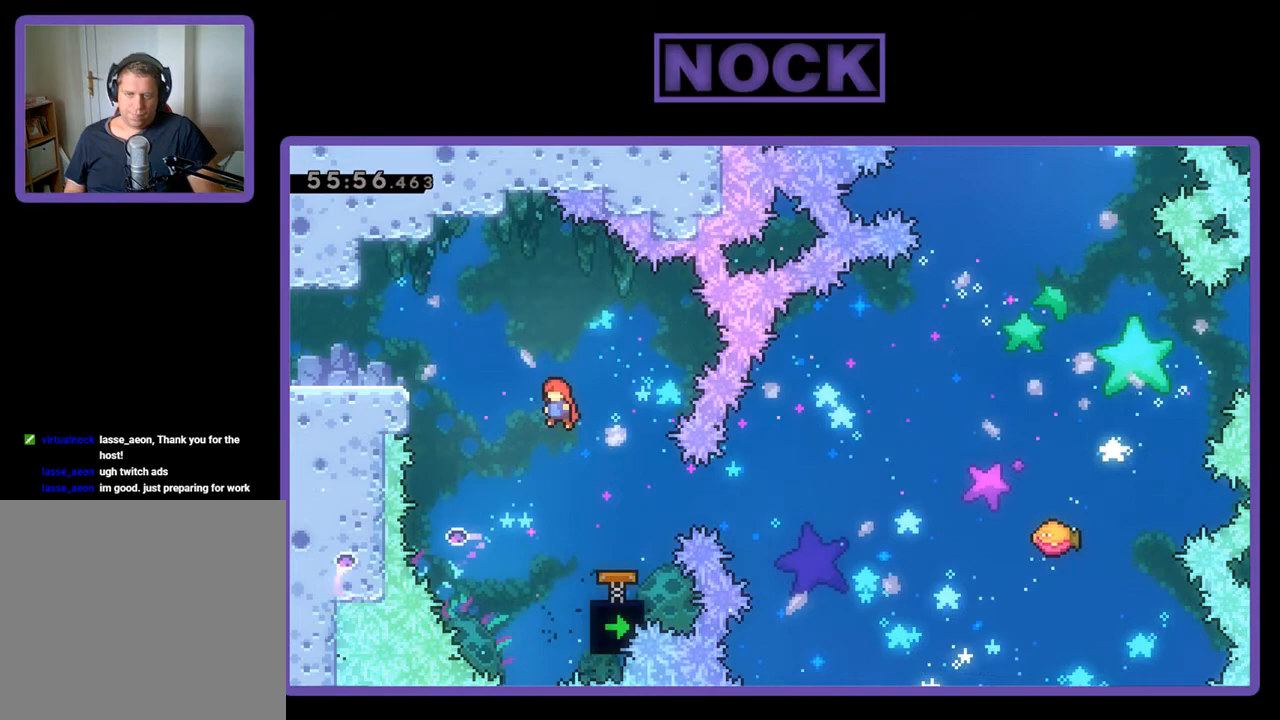
{"buttons": ["R2", "DPAD_RIGHT"], "events": [[300, "DPAD_RIGHT", "down"], [367, "CIRCLE", "down"], [500, "CIRCLE", "up"]]}
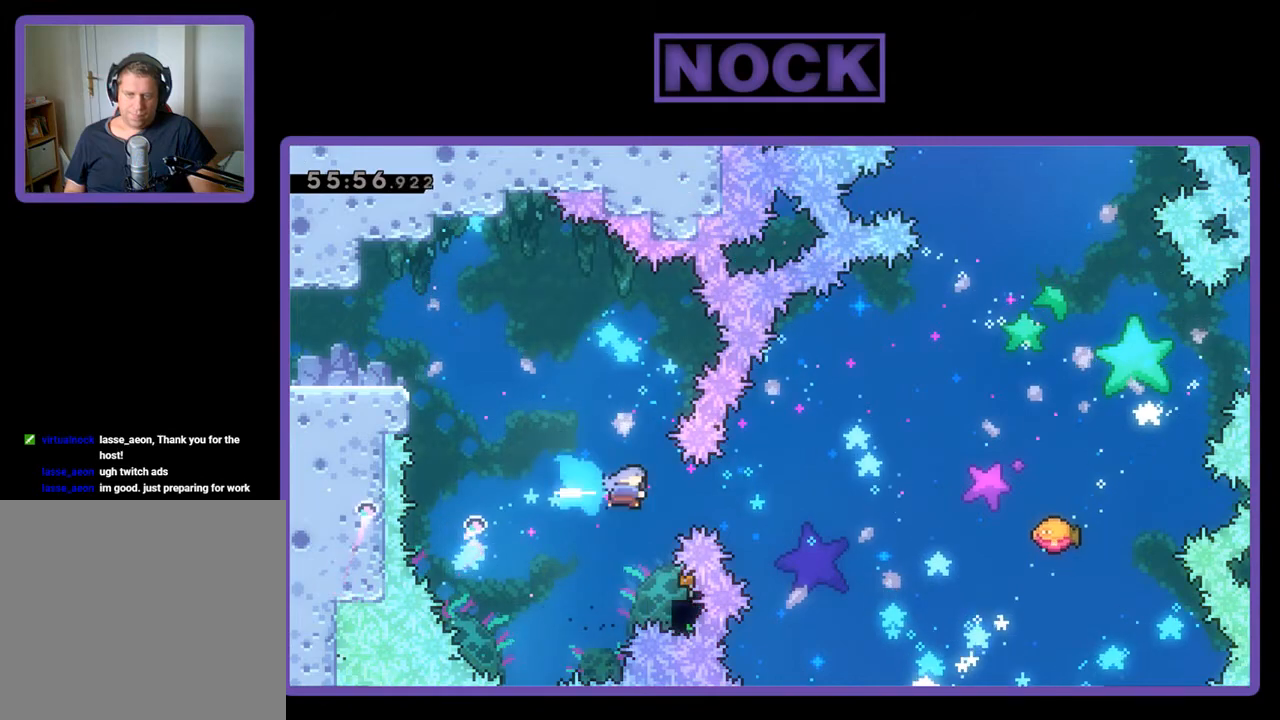
{"buttons": ["R2", "DPAD_RIGHT"], "events": [[67, "DPAD_RIGHT", "up"], [333, "DPAD_RIGHT", "down"]]}
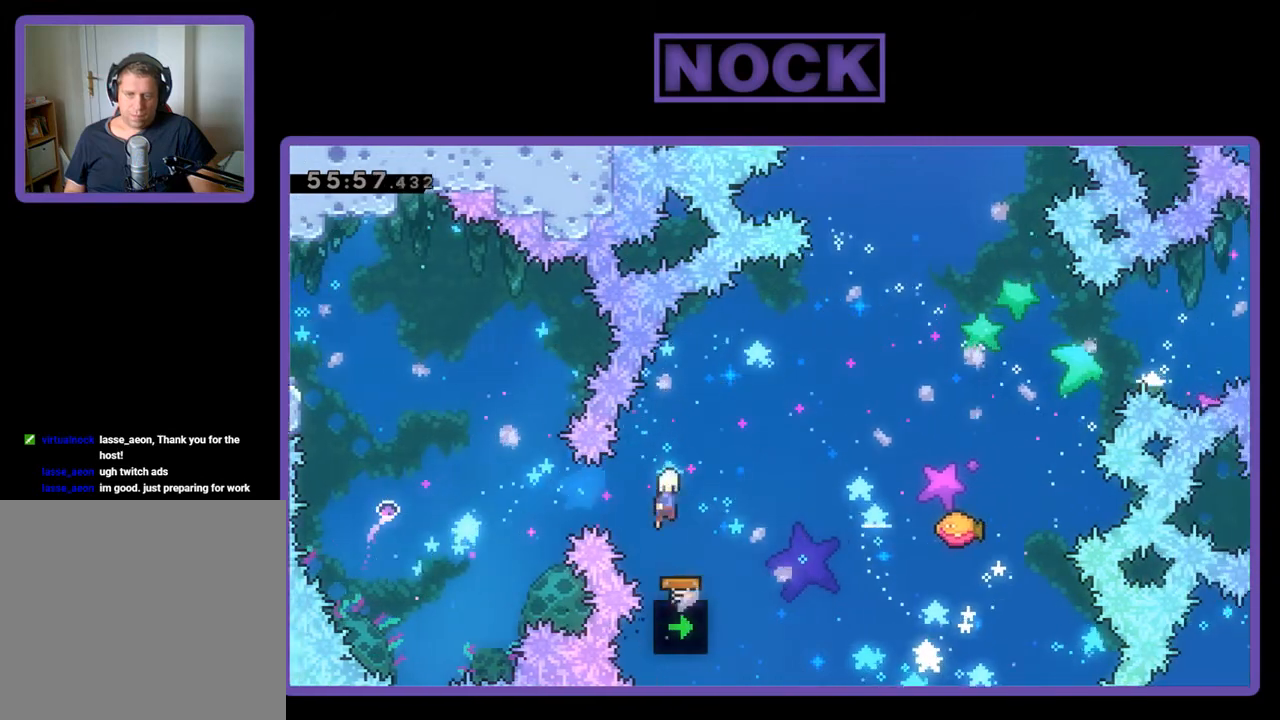
{"buttons": ["CIRCLE", "R2", "DPAD_UP", "DPAD_RIGHT"], "events": [[167, "DPAD_UP", "down"], [433, "CIRCLE", "down"]]}
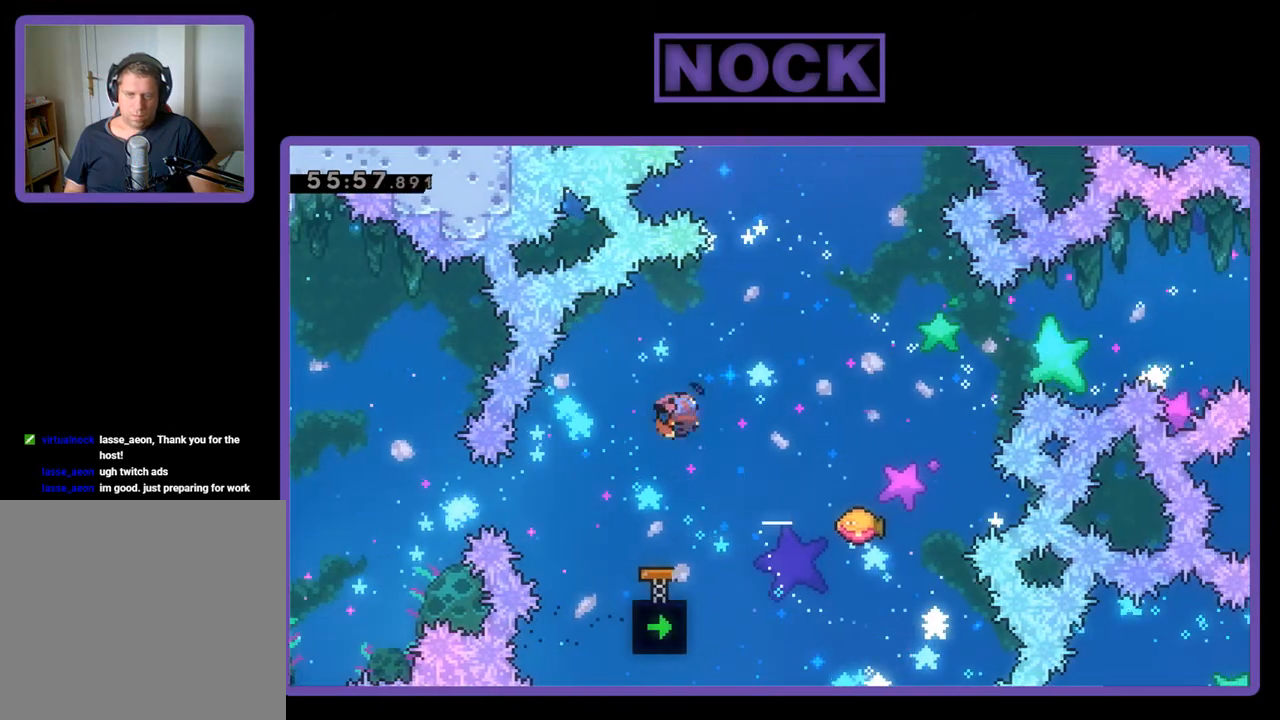
{"buttons": ["R2"], "events": [[67, "CIRCLE", "up"], [200, "DPAD_UP", "up"], [300, "DPAD_RIGHT", "up"]]}
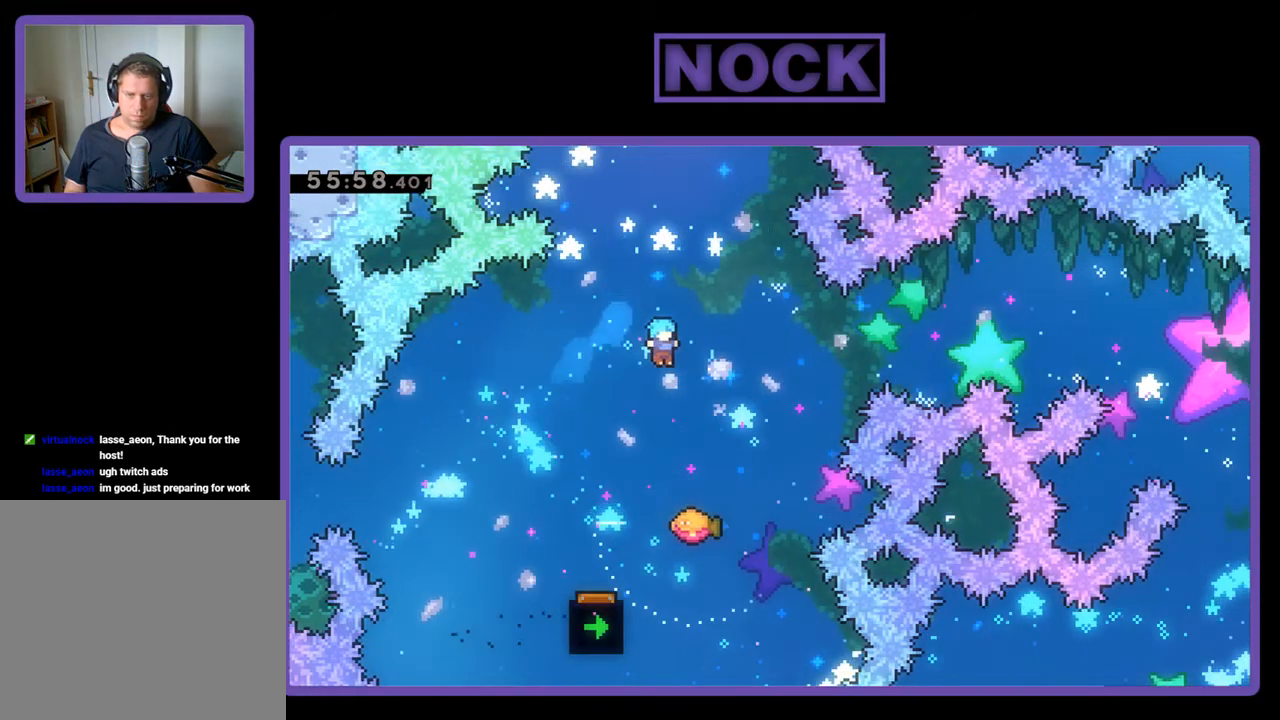
{"buttons": ["CIRCLE", "R2", "DPAD_UP"], "events": [[33, "DPAD_RIGHT", "down"], [67, "DPAD_UP", "down"], [100, "DPAD_UP", "up"], [167, "DPAD_RIGHT", "up"], [233, "DPAD_RIGHT", "down"], [267, "DPAD_UP", "down"], [467, "DPAD_RIGHT", "up"], [500, "CIRCLE", "down"]]}
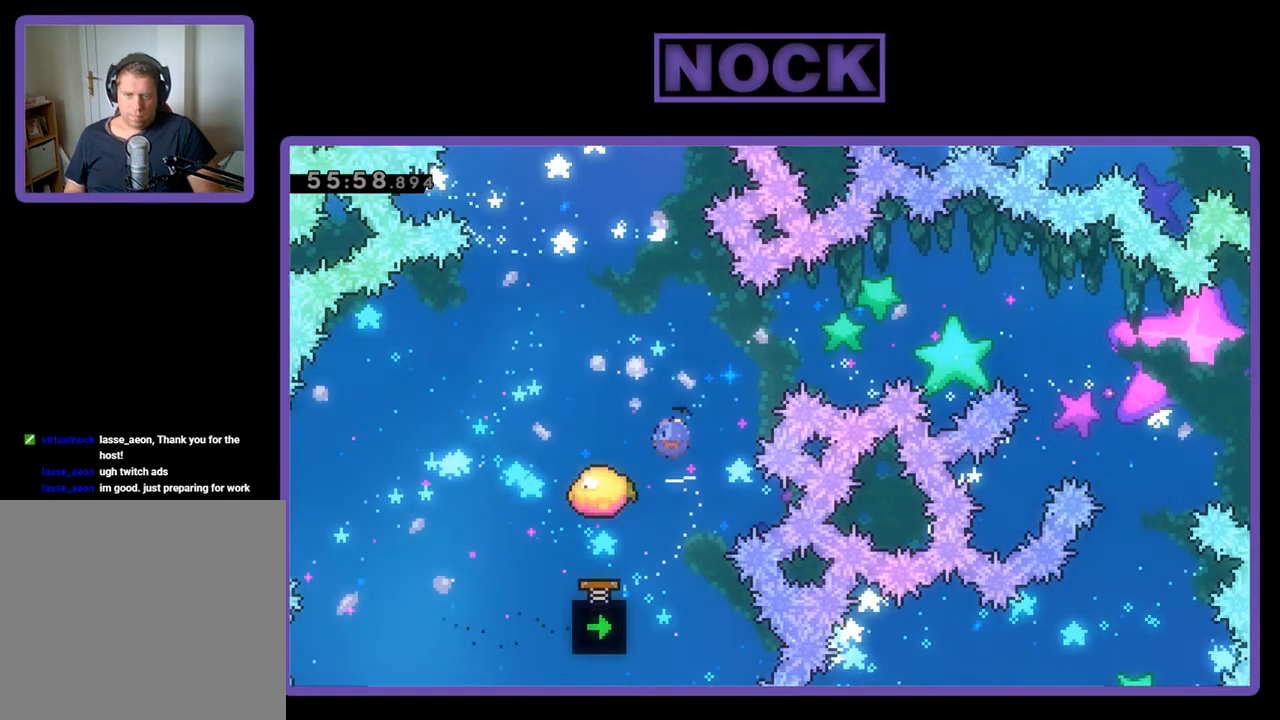
{"buttons": ["R2"], "events": [[133, "CIRCLE", "up"], [167, "DPAD_UP", "up"]]}
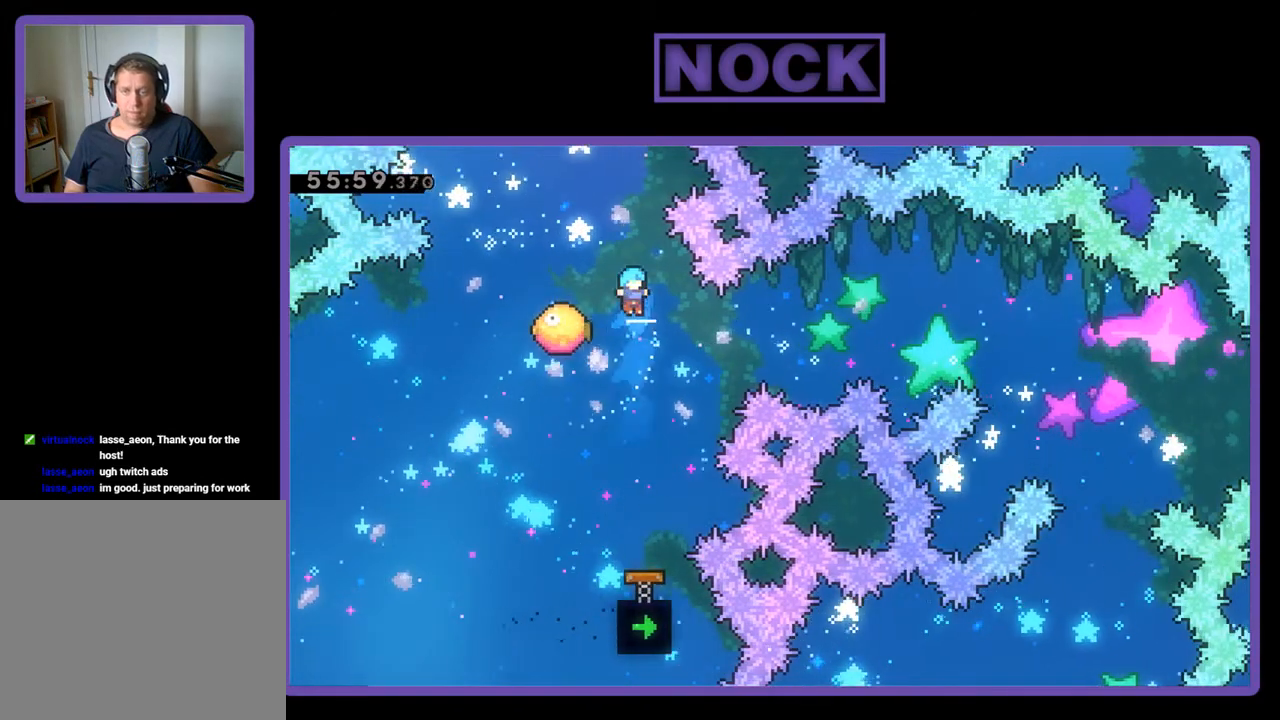
{"buttons": ["R2", "DPAD_RIGHT"], "events": [[200, "DPAD_RIGHT", "down"]]}
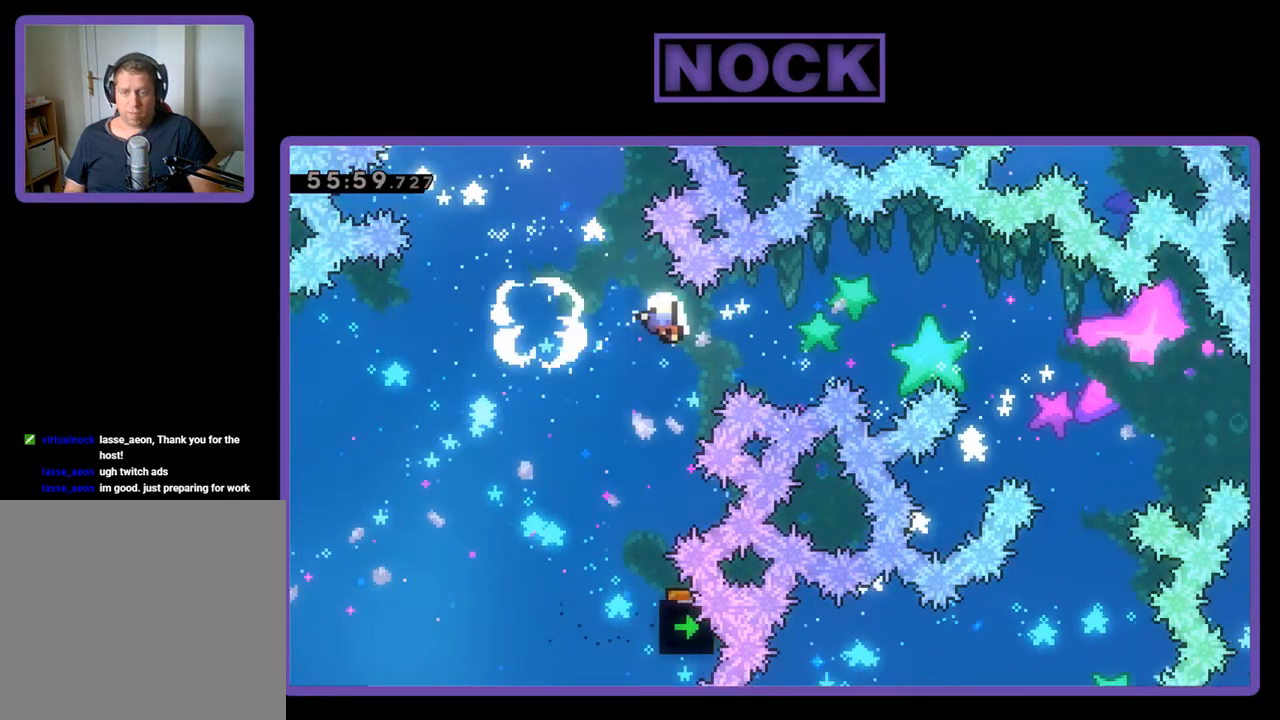
{"buttons": [], "events": [[100, "DPAD_RIGHT", "up"], [267, "R2", "up"]]}
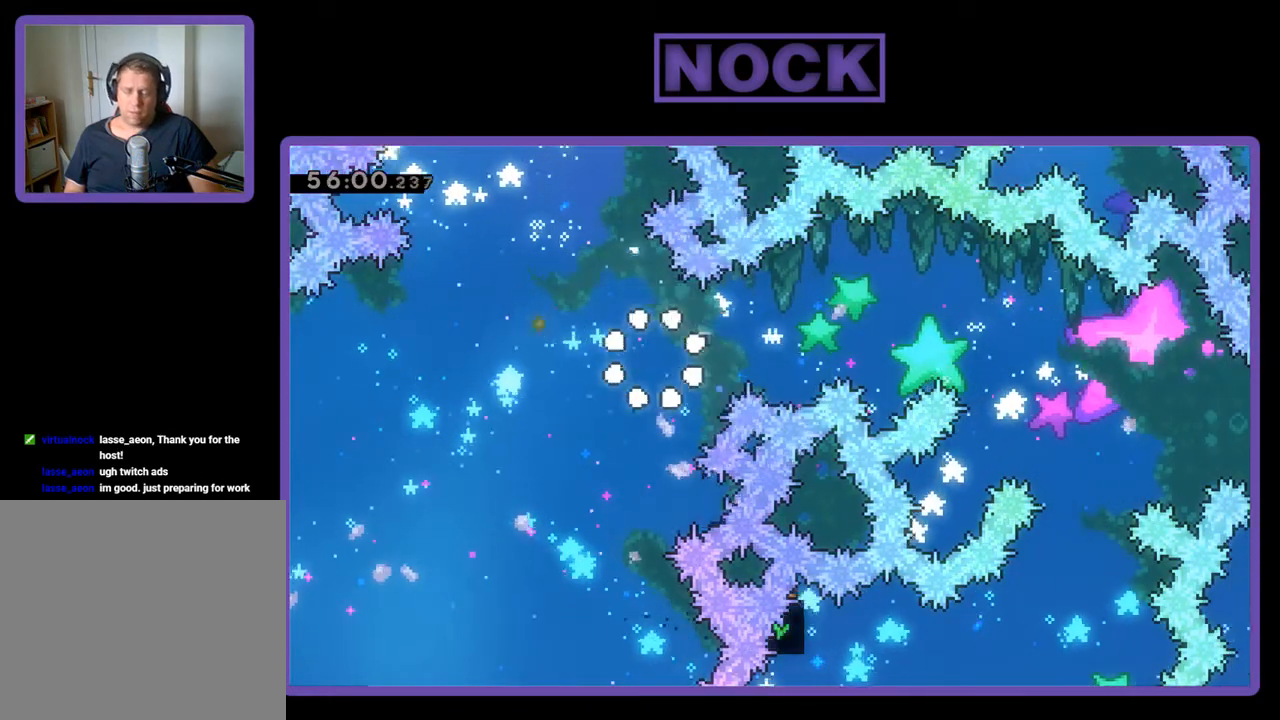
{"buttons": [], "events": []}
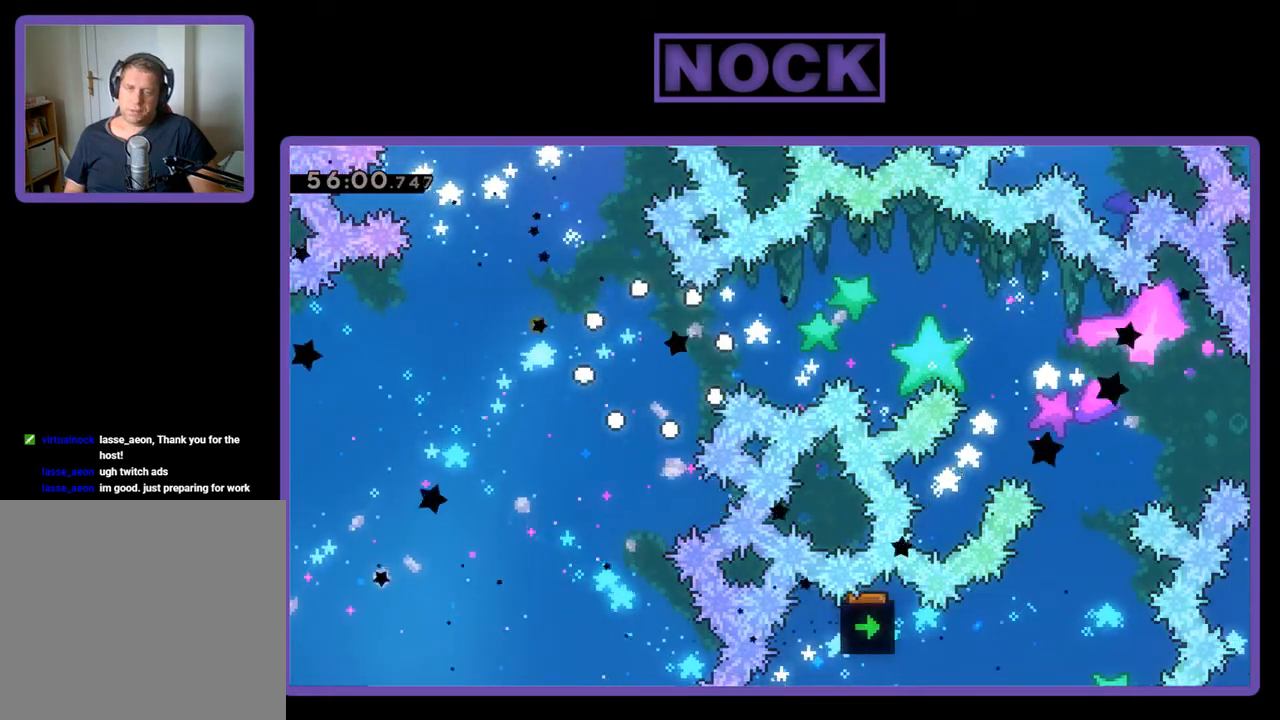
{"buttons": ["R2"], "events": [[467, "R2", "down"]]}
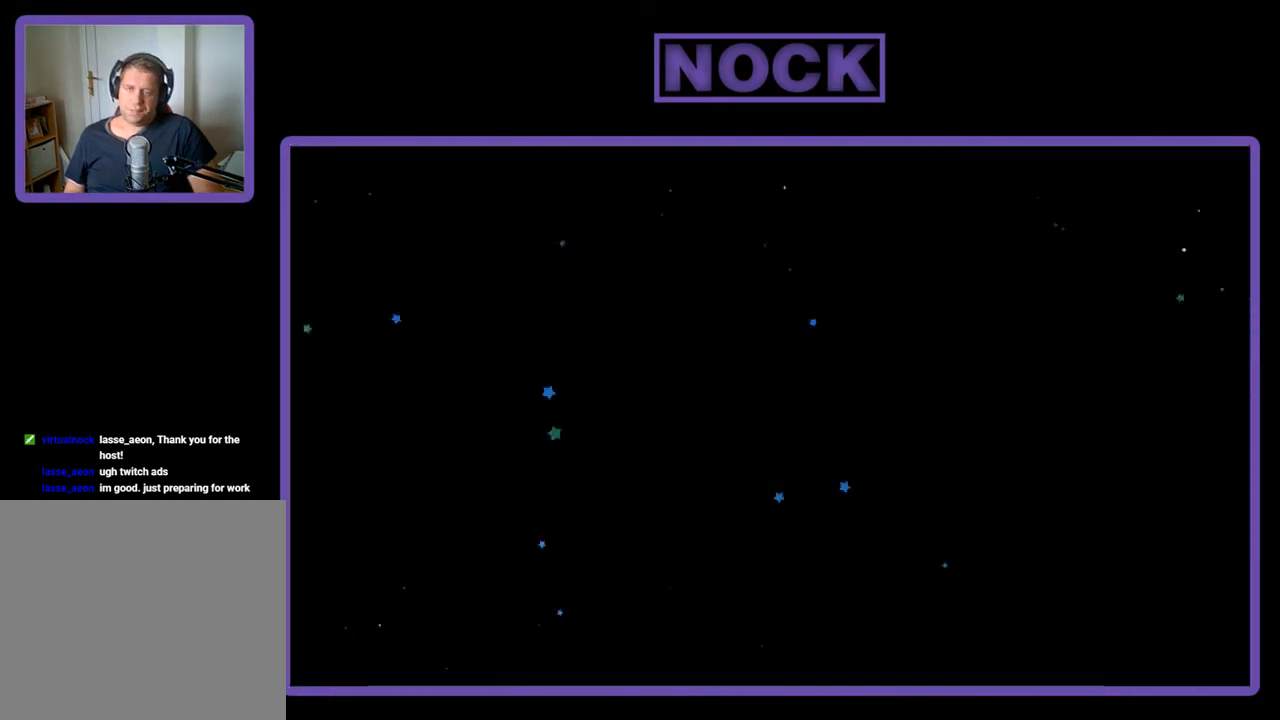
{"buttons": ["R2", "DPAD_RIGHT"], "events": [[400, "DPAD_RIGHT", "down"]]}
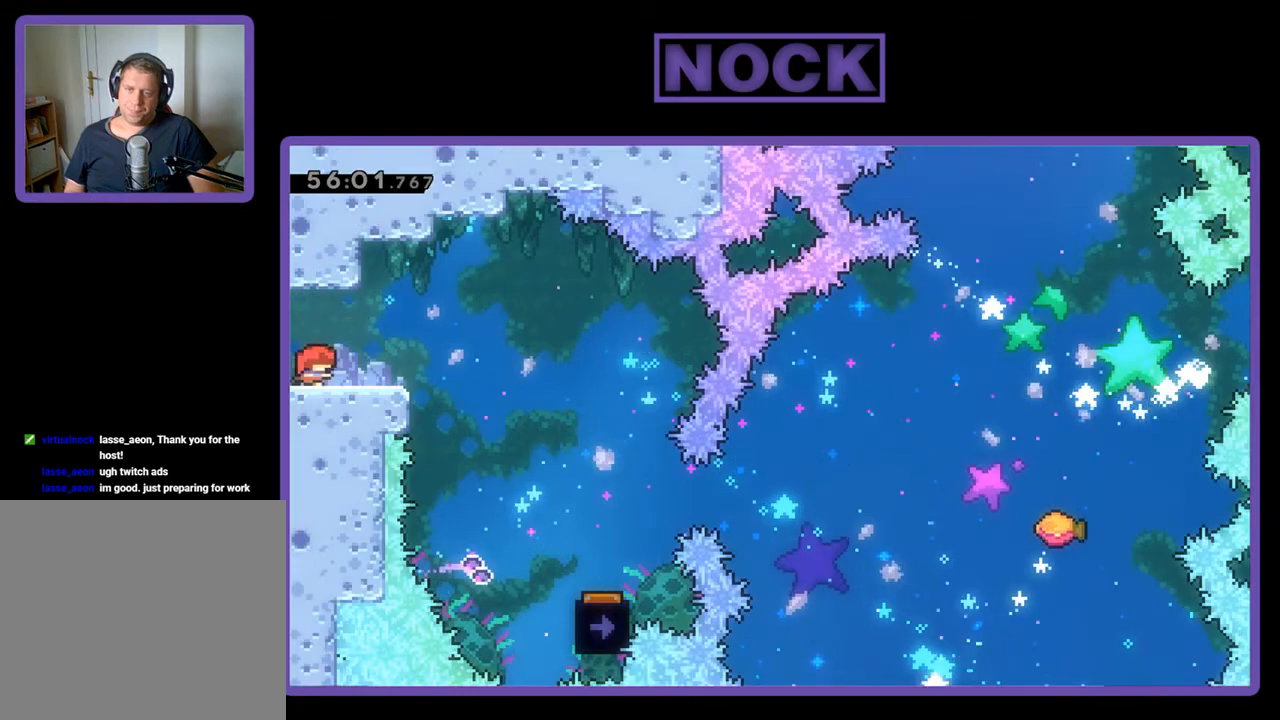
{"buttons": ["R2", "DPAD_RIGHT"], "events": [[200, "CROSS", "down"], [433, "CROSS", "up"]]}
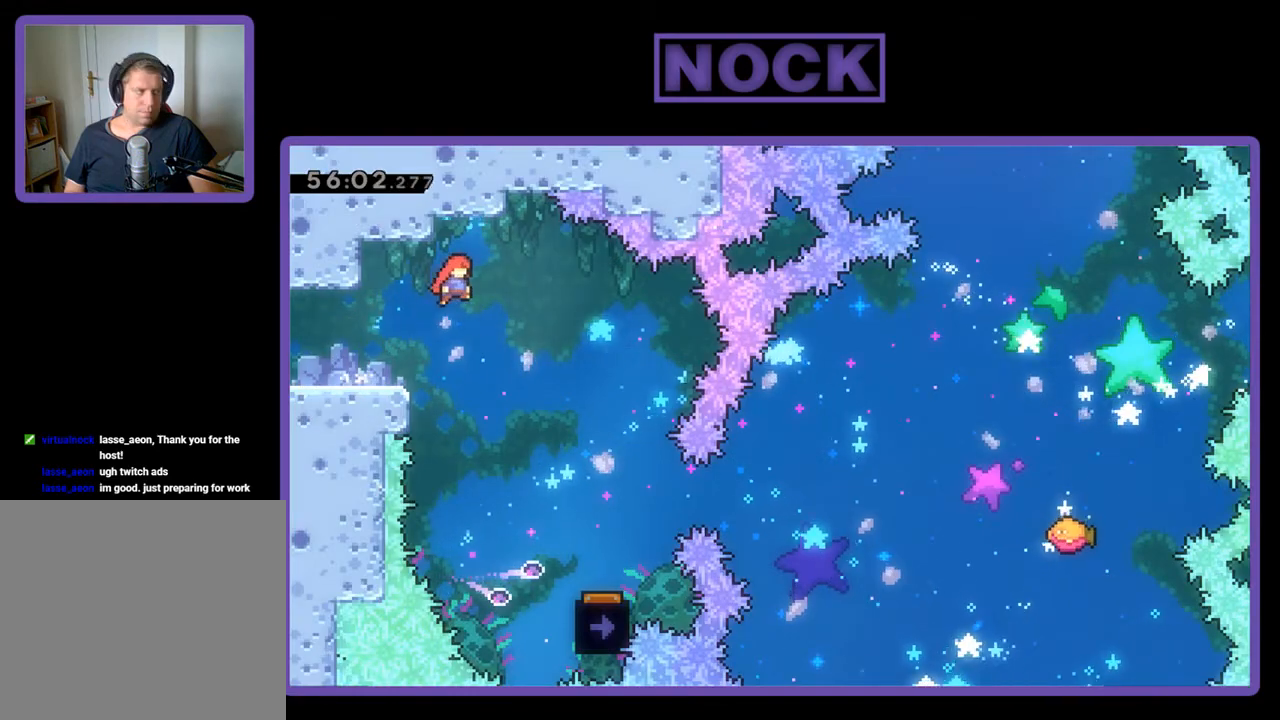
{"buttons": ["R2", "DPAD_RIGHT"], "events": [[33, "DPAD_RIGHT", "up"], [367, "DPAD_RIGHT", "down"]]}
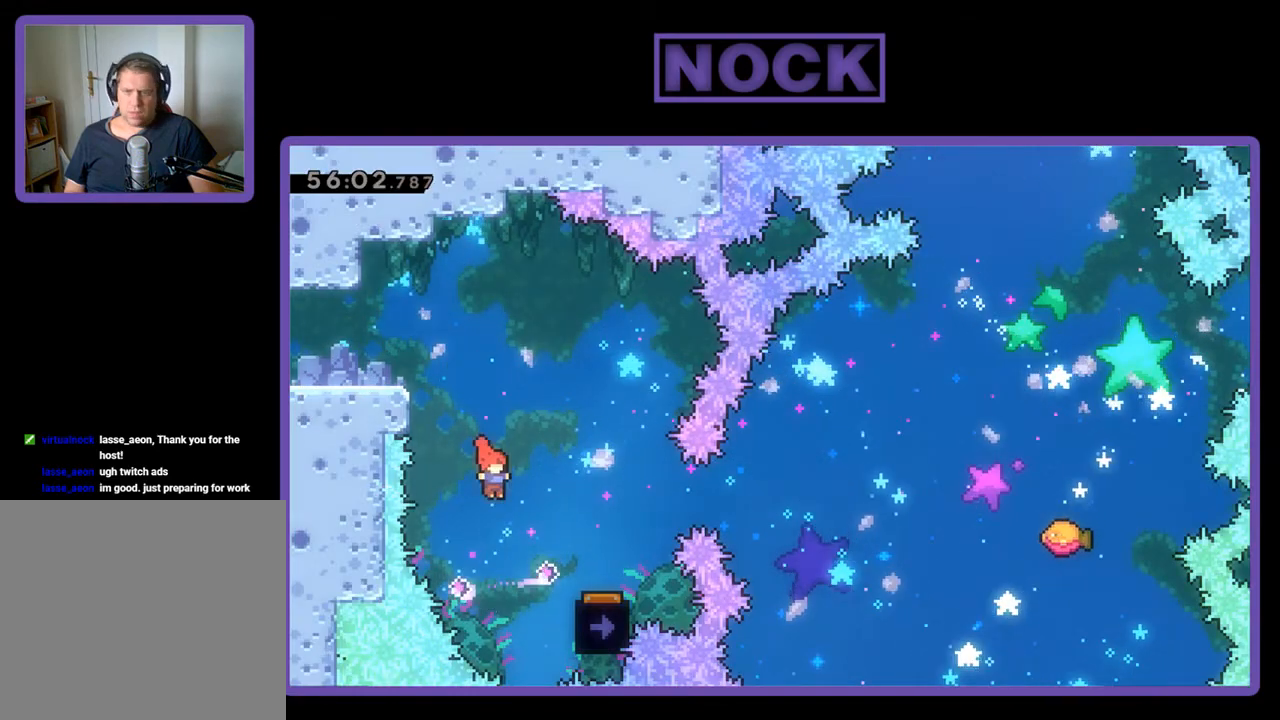
{"buttons": ["R2", "DPAD_UP"], "events": [[467, "DPAD_RIGHT", "up"], [500, "DPAD_UP", "down"]]}